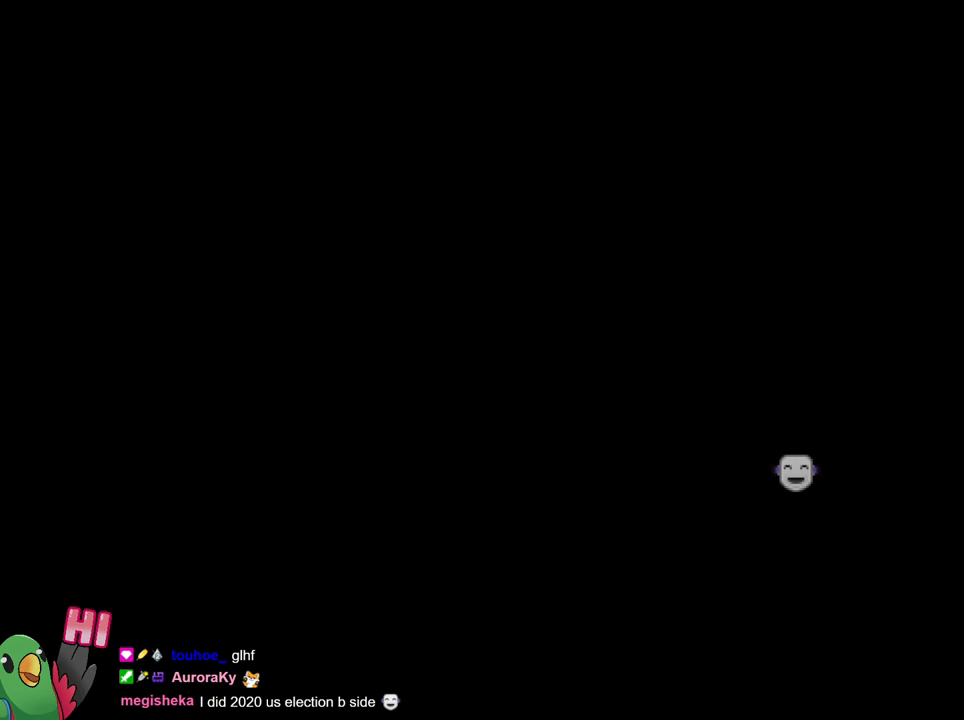
Gameplay with a controller (Nintendo layout); each line is a JSON object with the inputs held at the frame after it. "events" lists button and stick changes between this image and that frame as [ms after this image, input, new state], when the widget could be followed in between. Not read: DPAD_DOWN DPAD_LEFT DPAD_RIGHT HOME L1 L3 R1 R3 SELECT START.
{"buttons": [], "left_stick": "center", "right_stick": "center", "events": []}
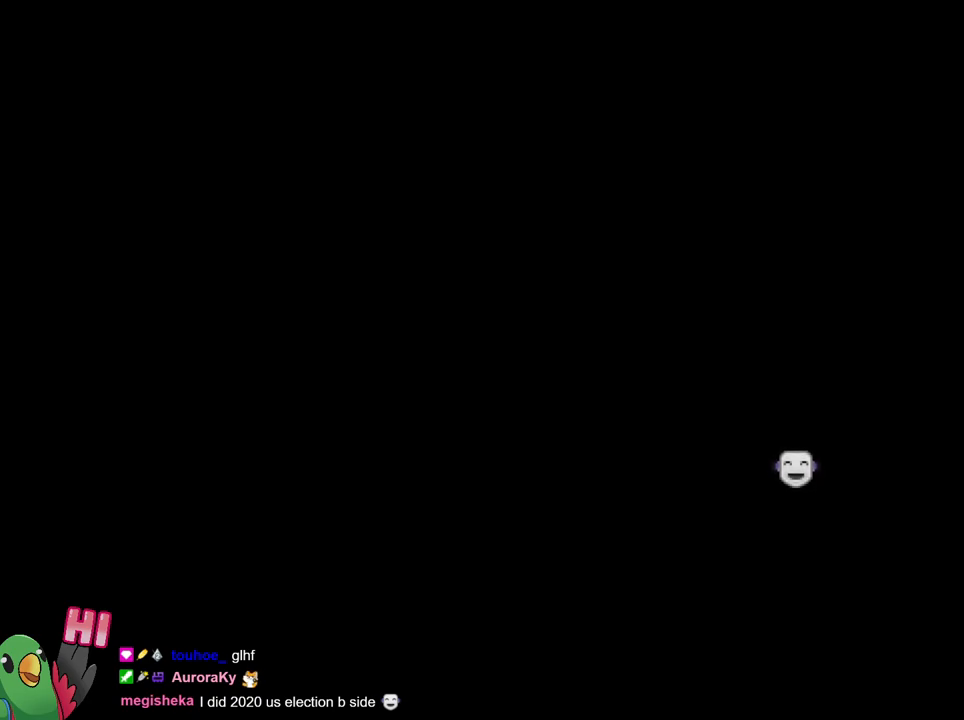
{"buttons": [], "left_stick": "center", "right_stick": "center", "events": []}
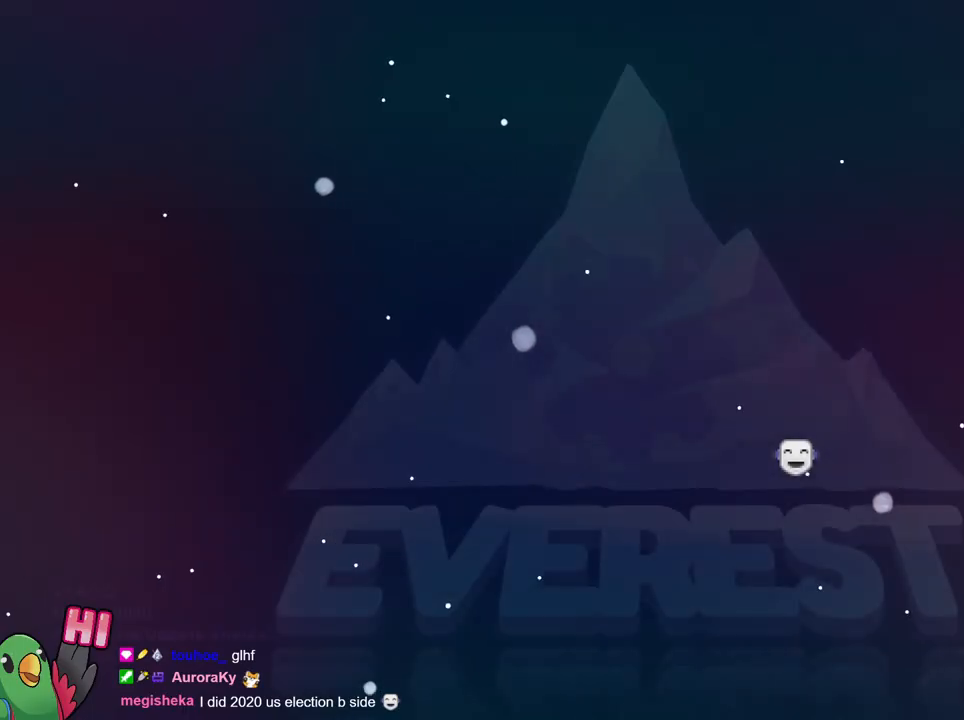
{"buttons": [], "left_stick": "center", "right_stick": "center", "events": []}
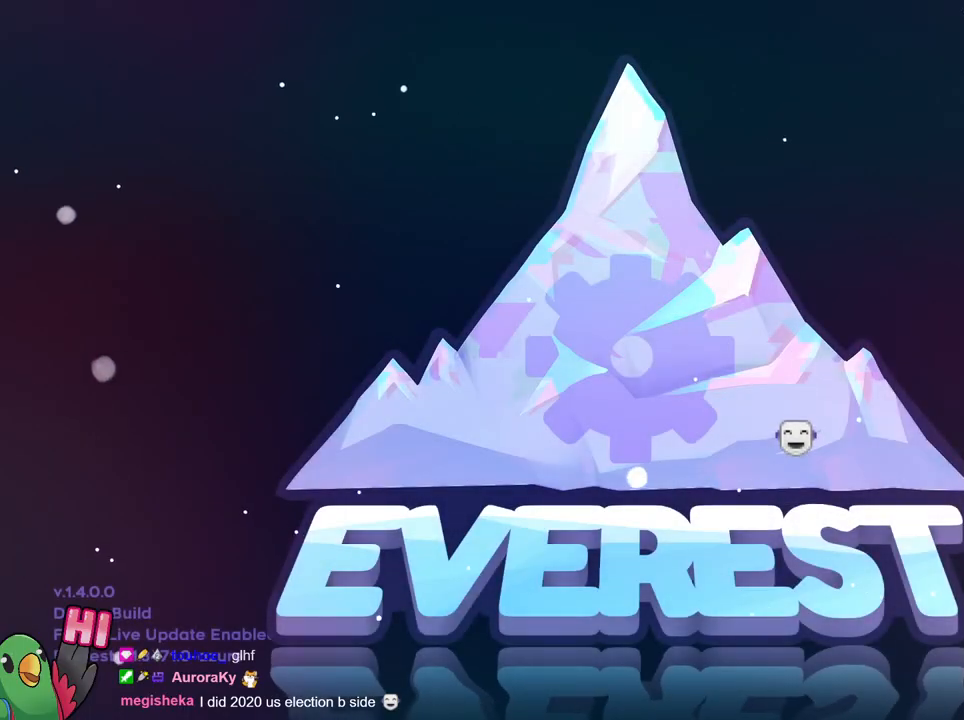
{"buttons": [], "left_stick": "center", "right_stick": "center", "events": [[150, "B", "down"], [284, "B", "up"]]}
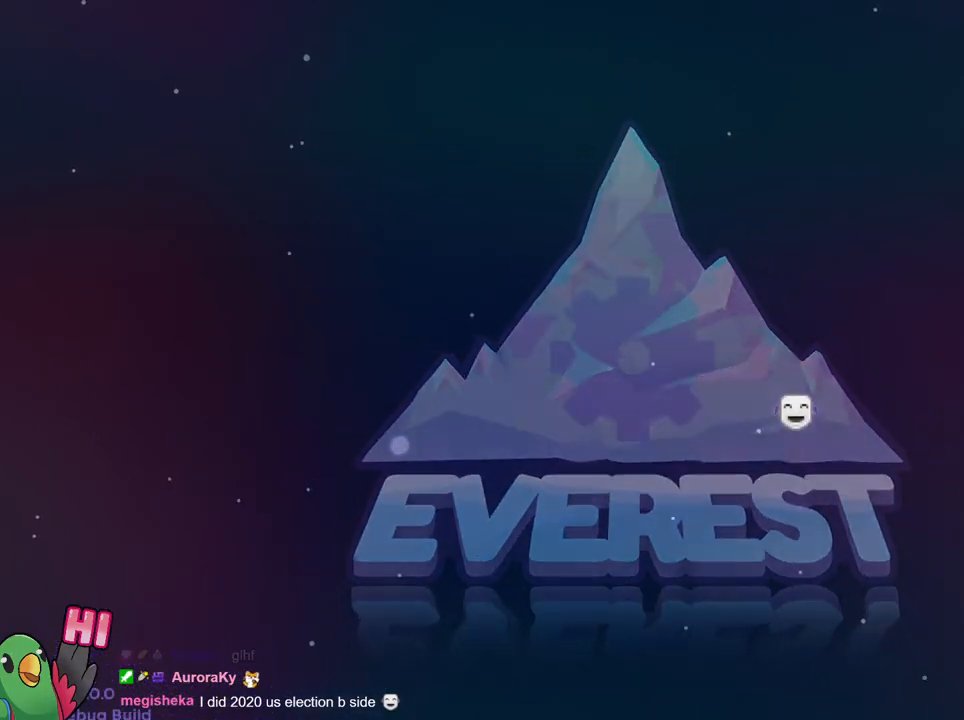
{"buttons": [], "left_stick": "center", "right_stick": "center", "events": []}
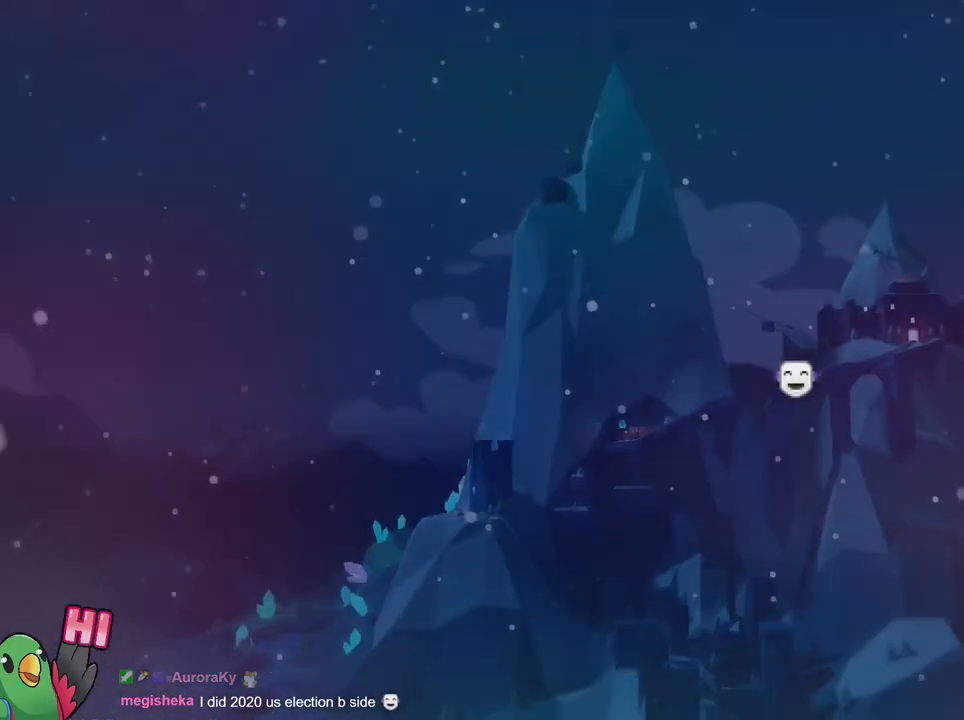
{"buttons": [], "left_stick": "center", "right_stick": "center", "events": []}
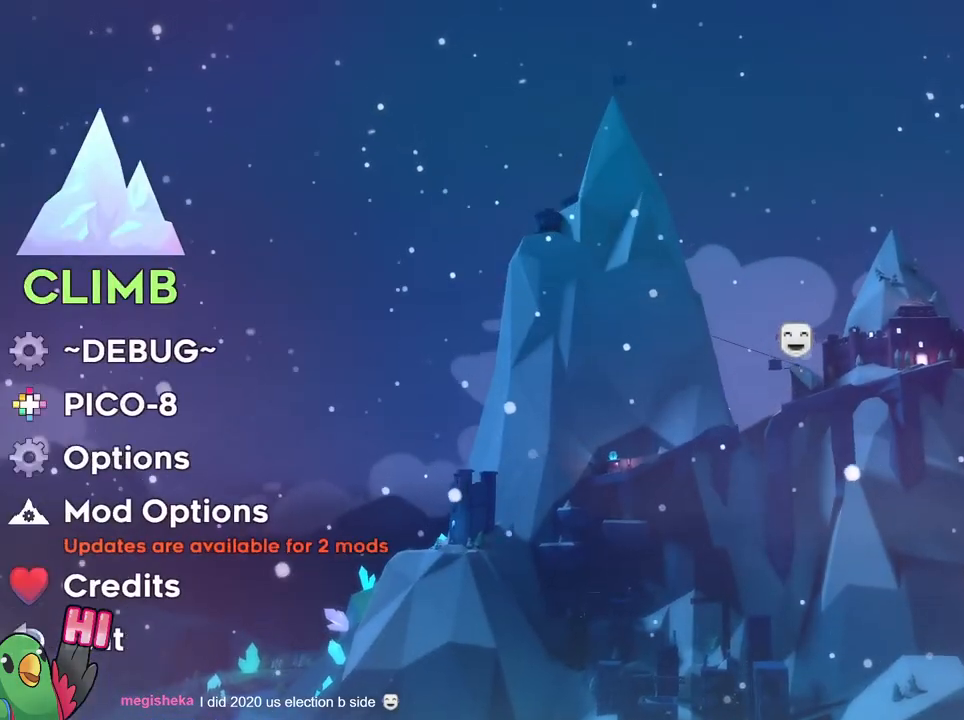
{"buttons": [], "left_stick": "center", "right_stick": "center", "events": [[66, "left_stick", "down"], [200, "left_stick", "center"]]}
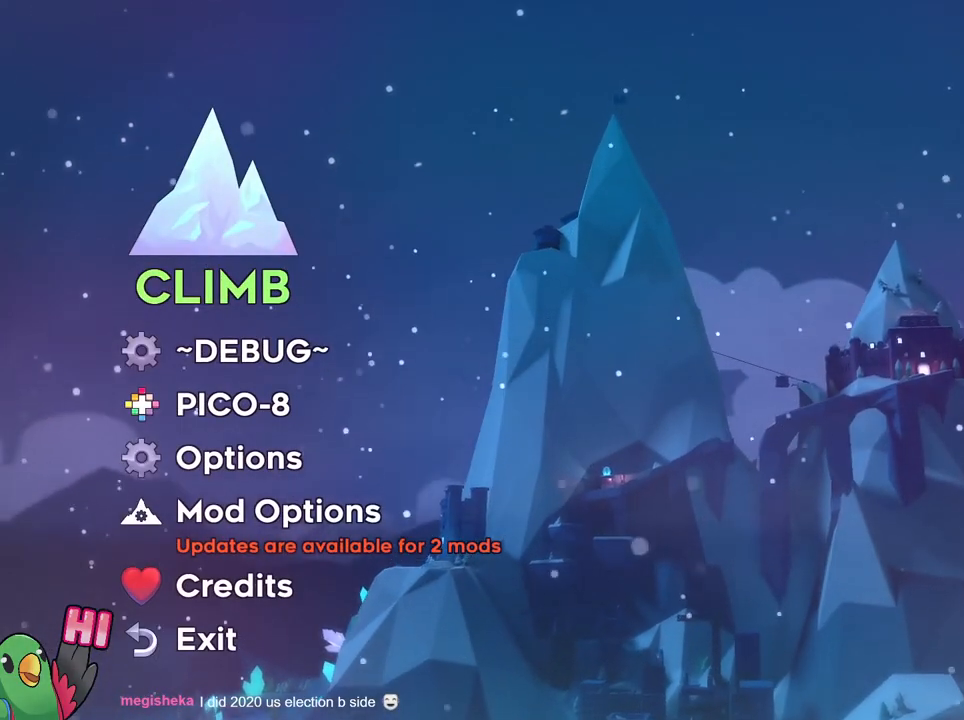
{"buttons": [], "left_stick": "center", "right_stick": "center", "events": []}
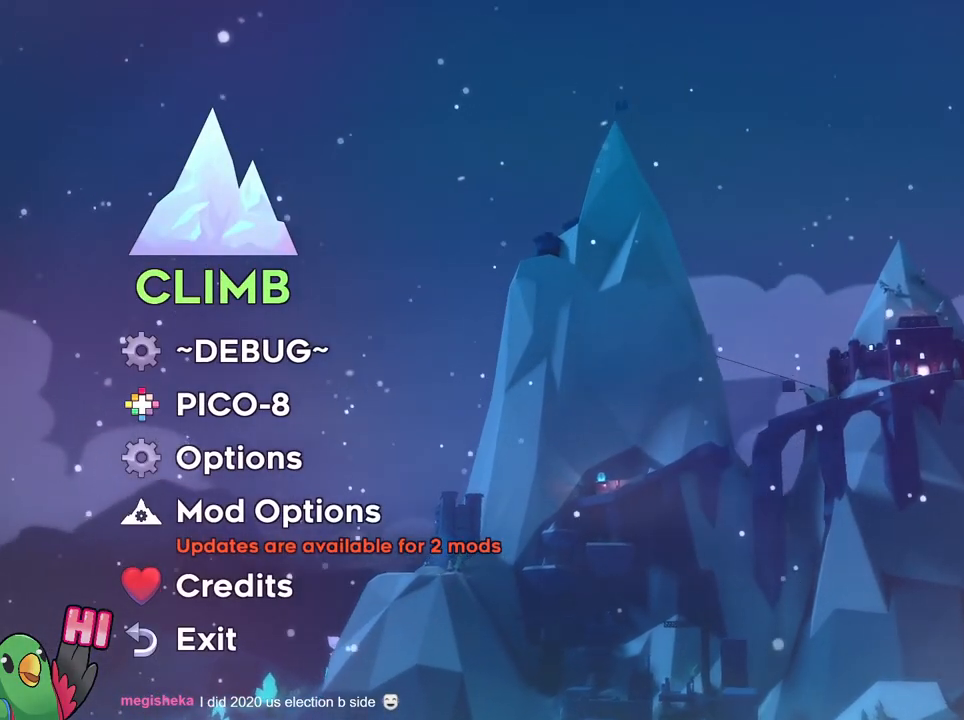
{"buttons": [], "left_stick": "center", "right_stick": "center", "events": [[317, "B", "down"], [433, "B", "up"]]}
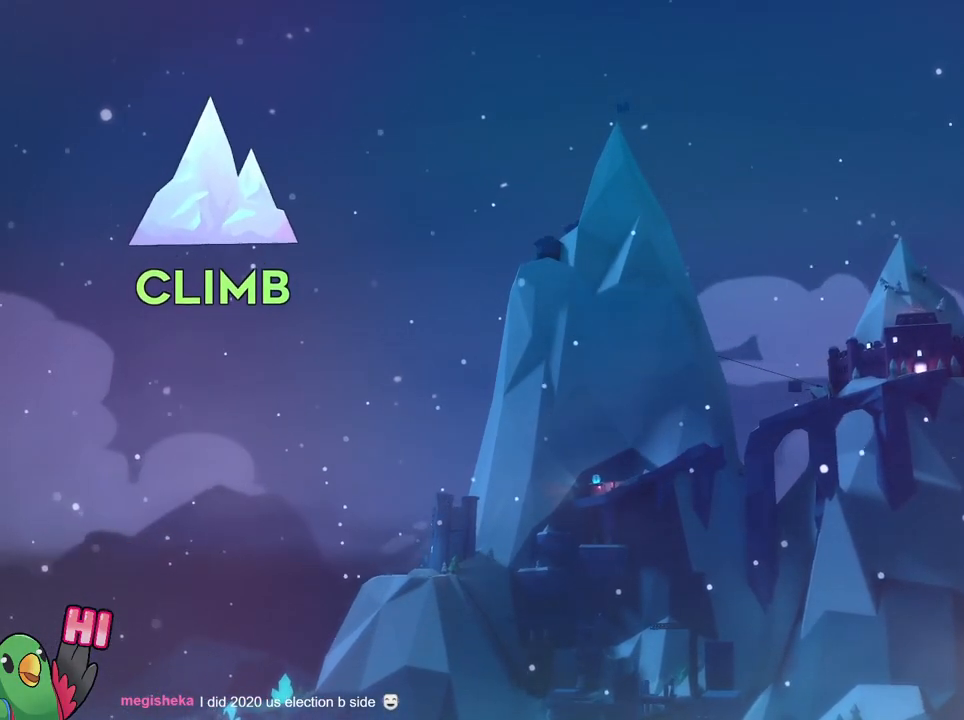
{"buttons": [], "left_stick": "center", "right_stick": "center", "events": []}
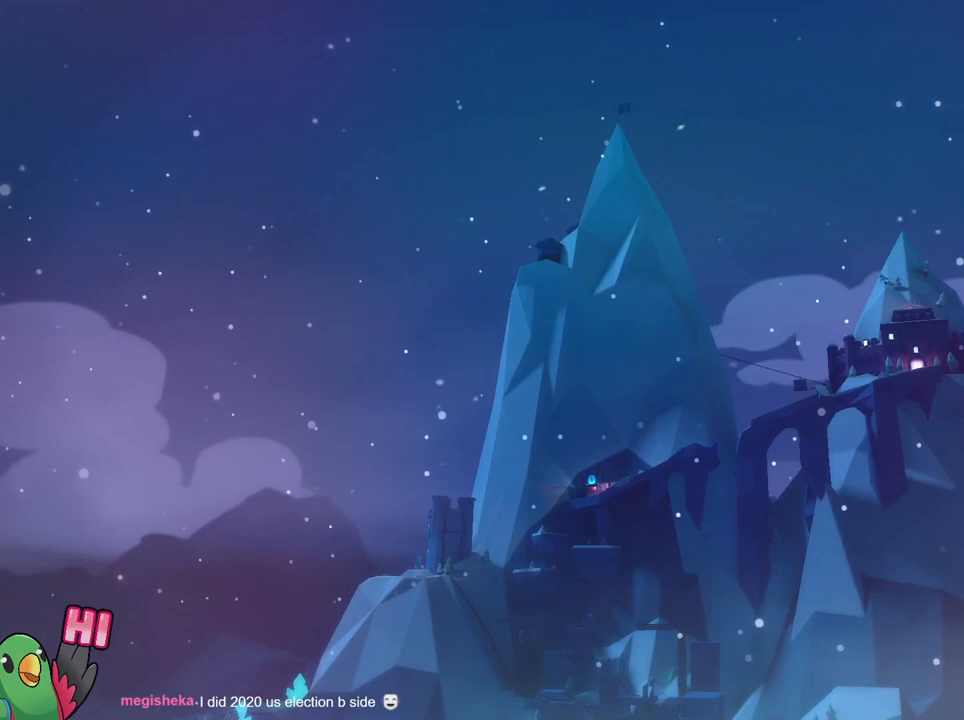
{"buttons": [], "left_stick": "center", "right_stick": "center", "events": []}
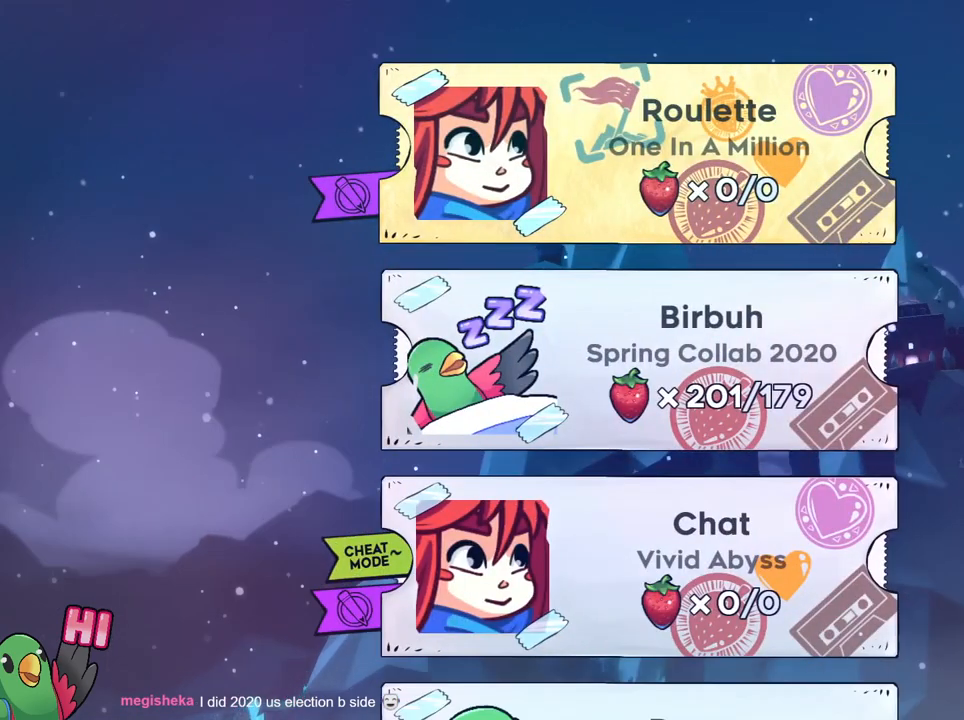
{"buttons": [], "left_stick": "center", "right_stick": "center", "events": []}
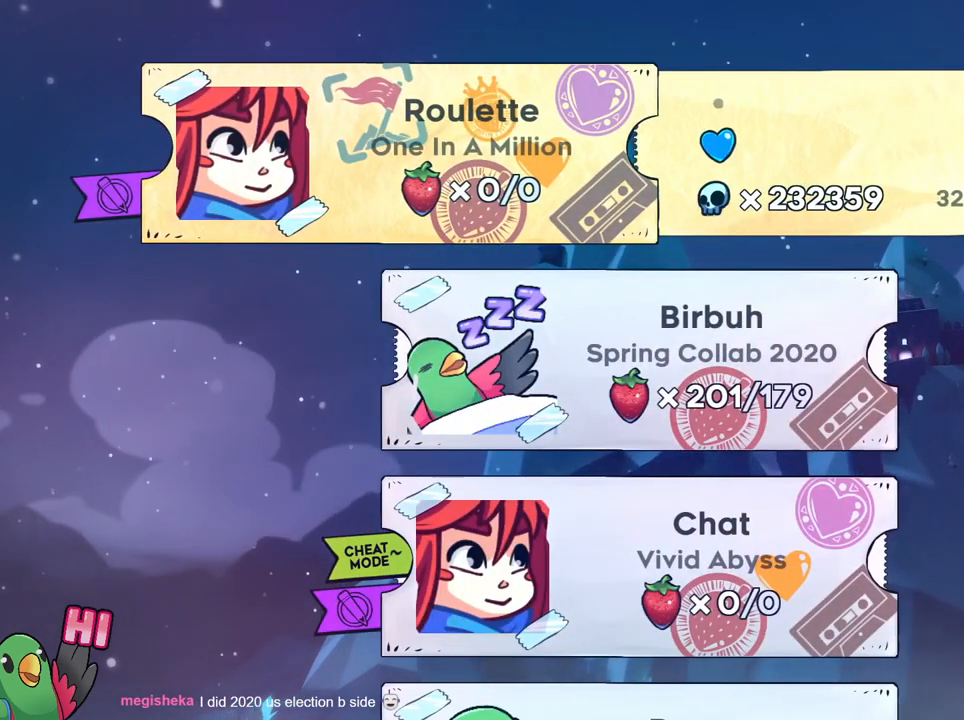
{"buttons": [], "left_stick": "center", "right_stick": "center", "events": []}
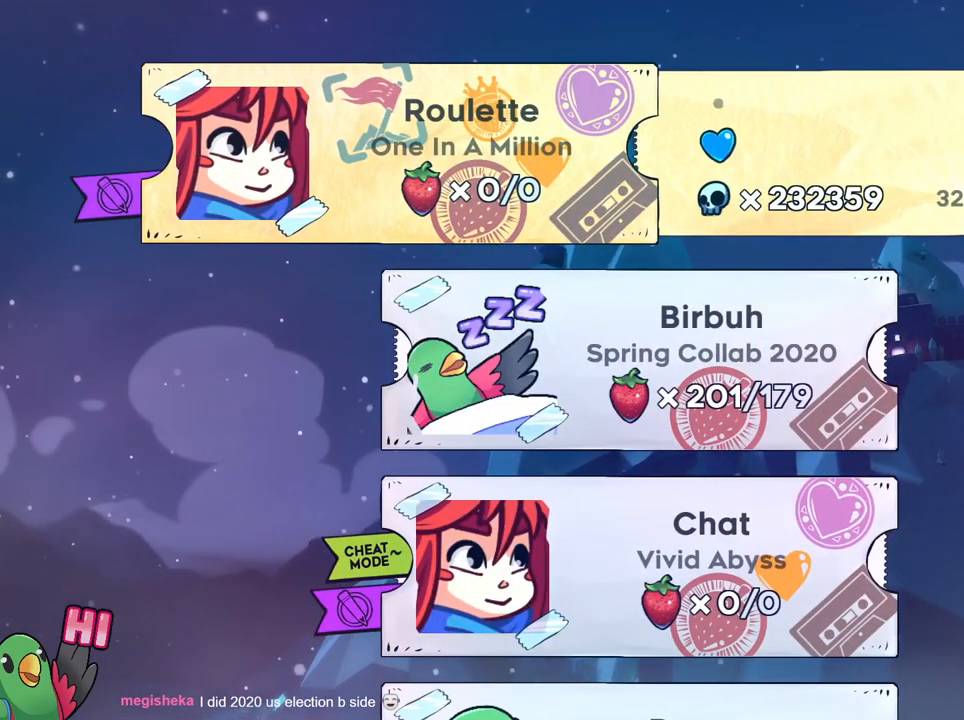
{"buttons": [], "left_stick": "center", "right_stick": "center", "events": [[316, "B", "down"], [467, "B", "up"]]}
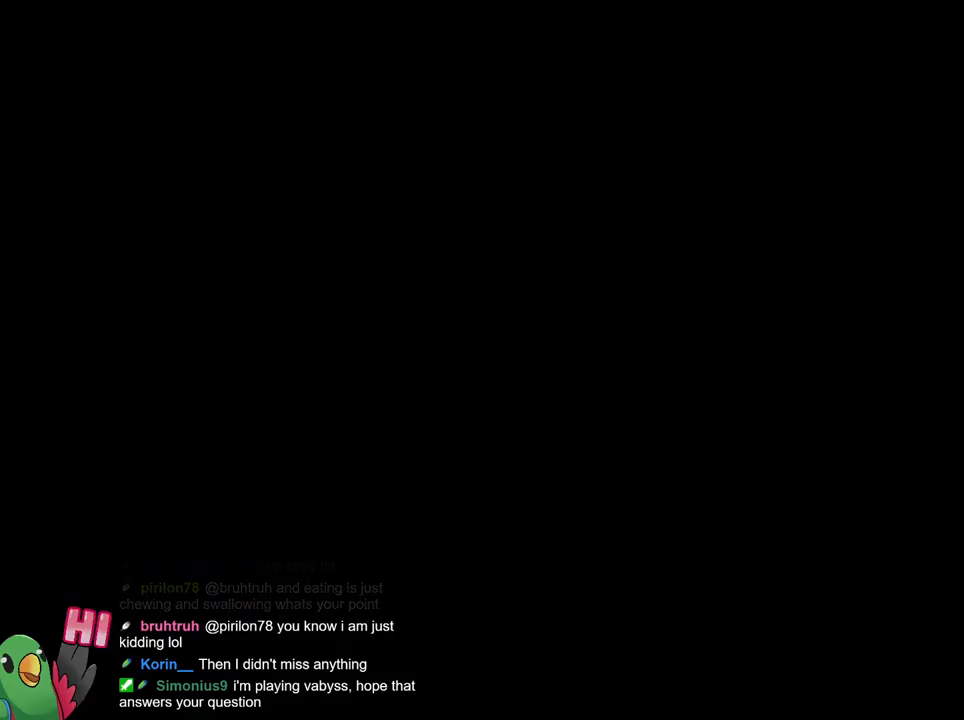
{"buttons": ["Y"], "left_stick": "down-right", "right_stick": "center"}
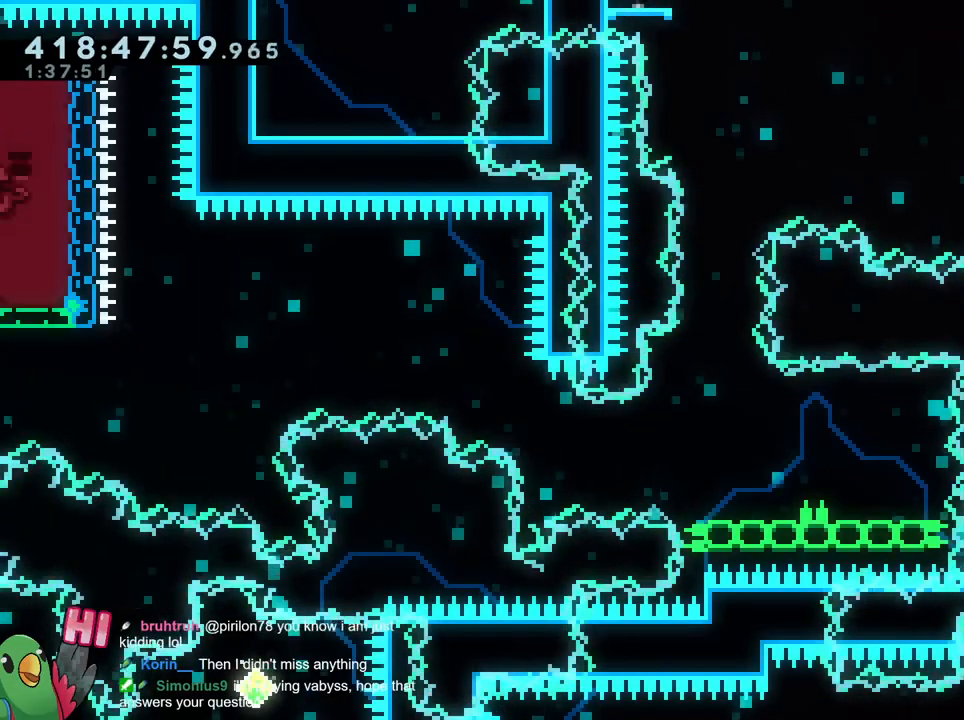
{"buttons": ["B"], "left_stick": "left", "right_stick": "center", "events": [[67, "Y", "up"], [151, "left_stick", "left"], [167, "B", "down"]]}
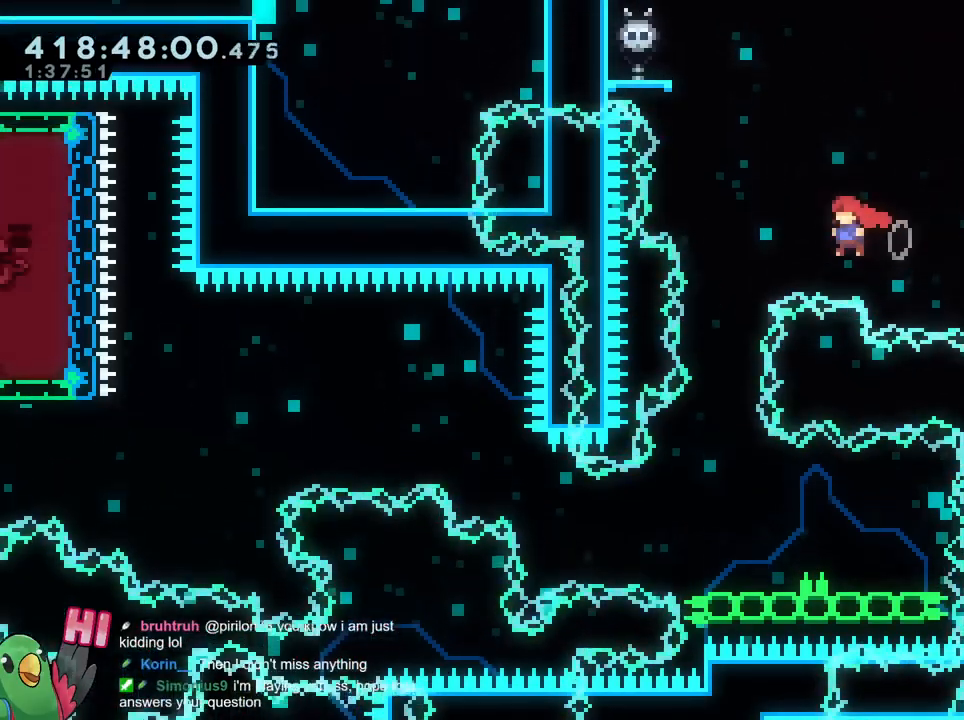
{"buttons": ["B", "DPAD_UP"], "left_stick": "left", "right_stick": "center"}
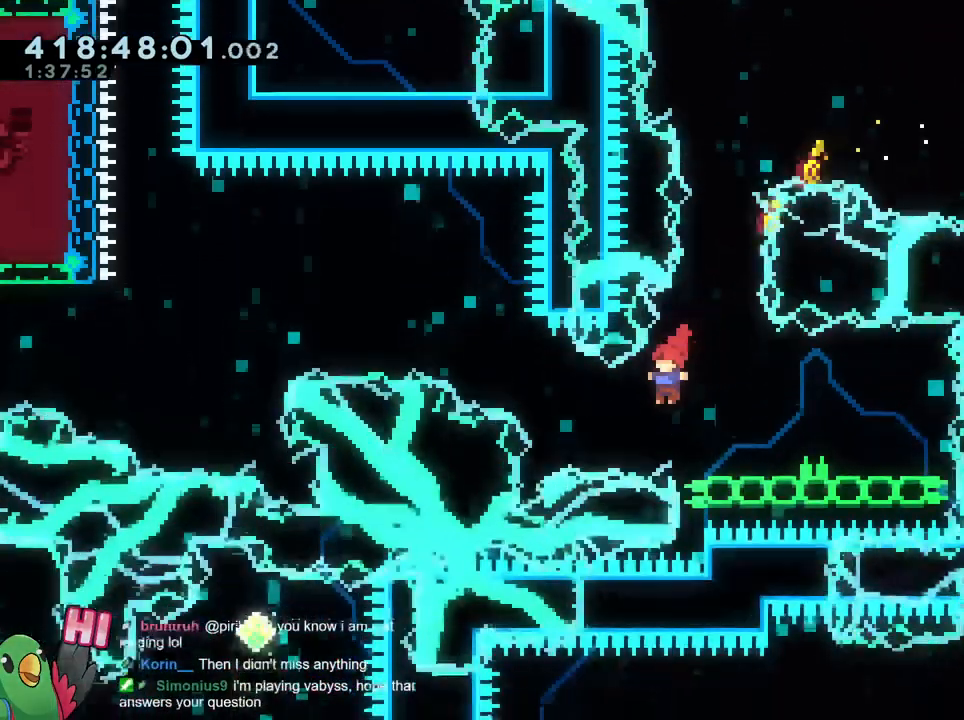
{"buttons": ["L2"], "left_stick": "center", "right_stick": "center"}
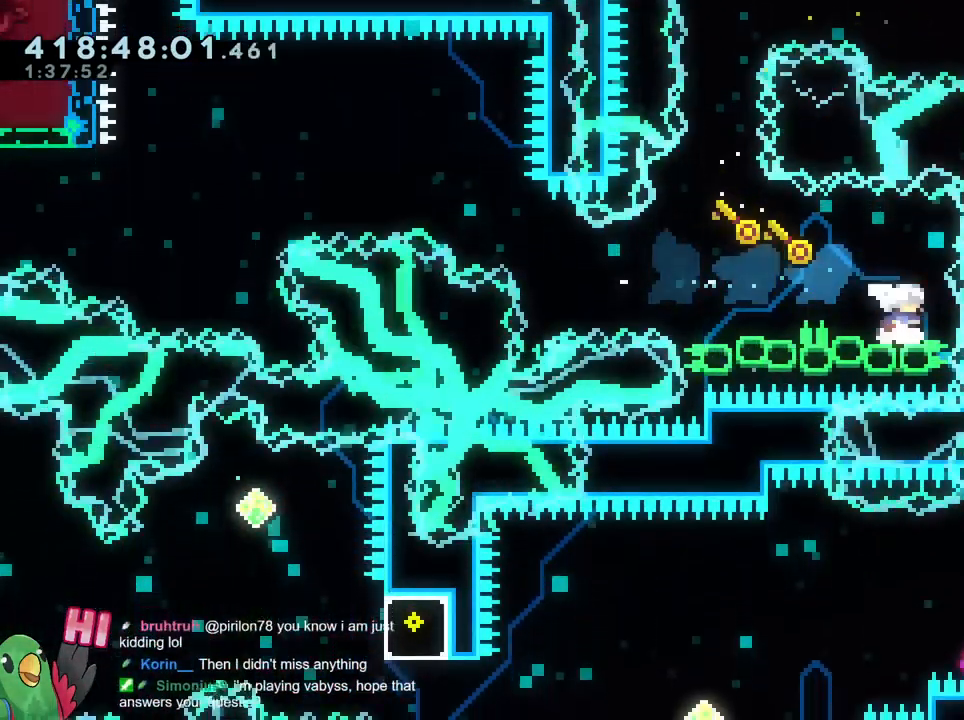
{"buttons": ["B"], "left_stick": "up-left", "right_stick": "center"}
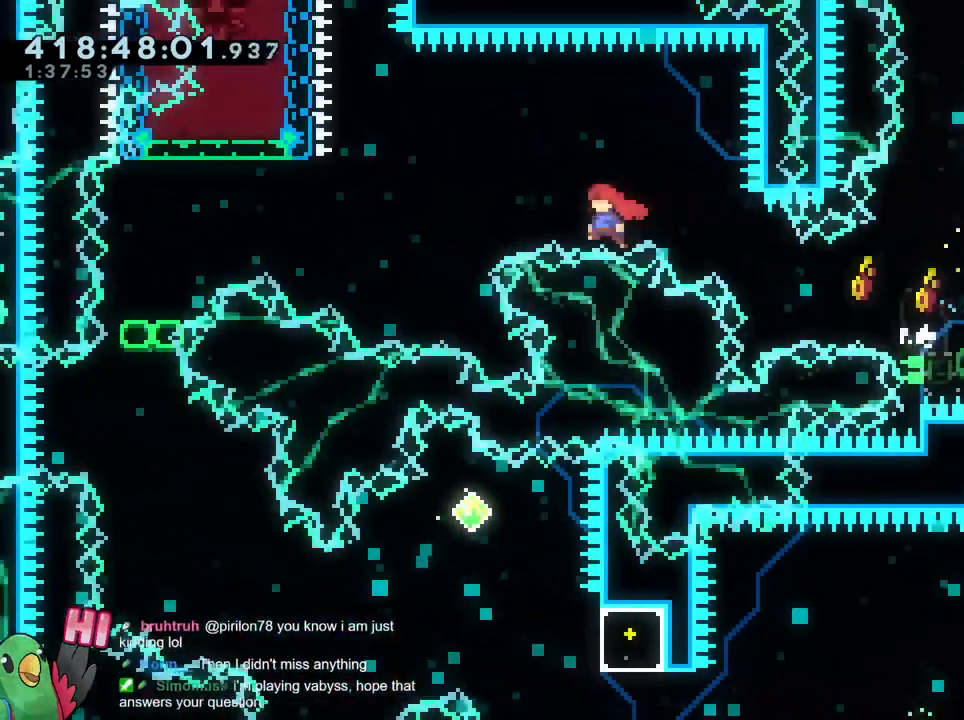
{"buttons": ["B"], "left_stick": "up-left", "right_stick": "center", "events": [[317, "Y", "down"], [501, "Y", "up"]]}
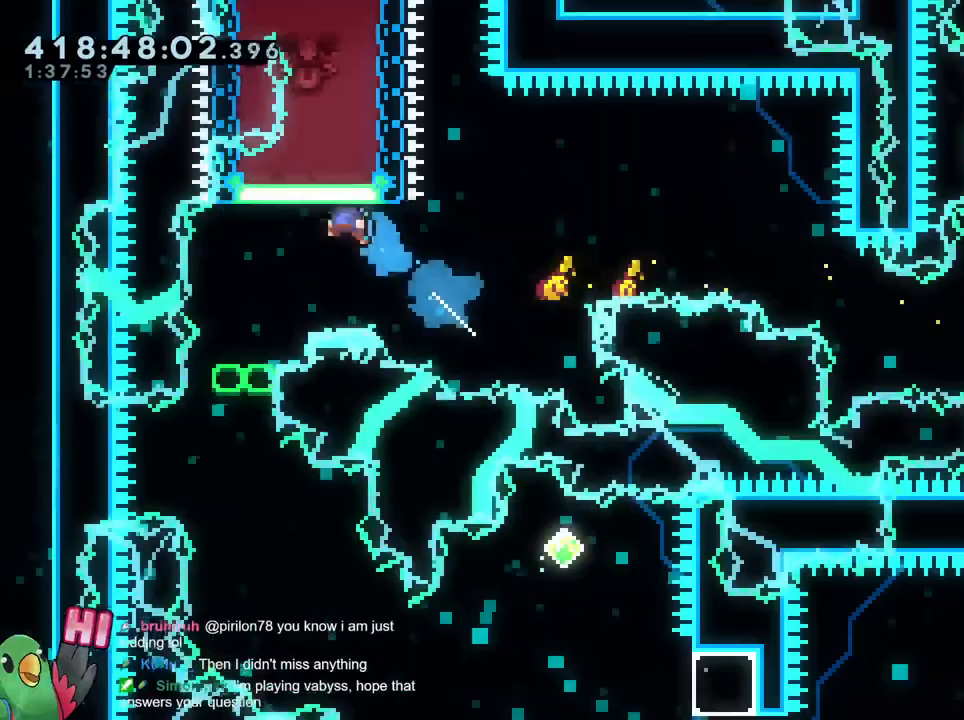
{"buttons": [], "left_stick": "center", "right_stick": "center"}